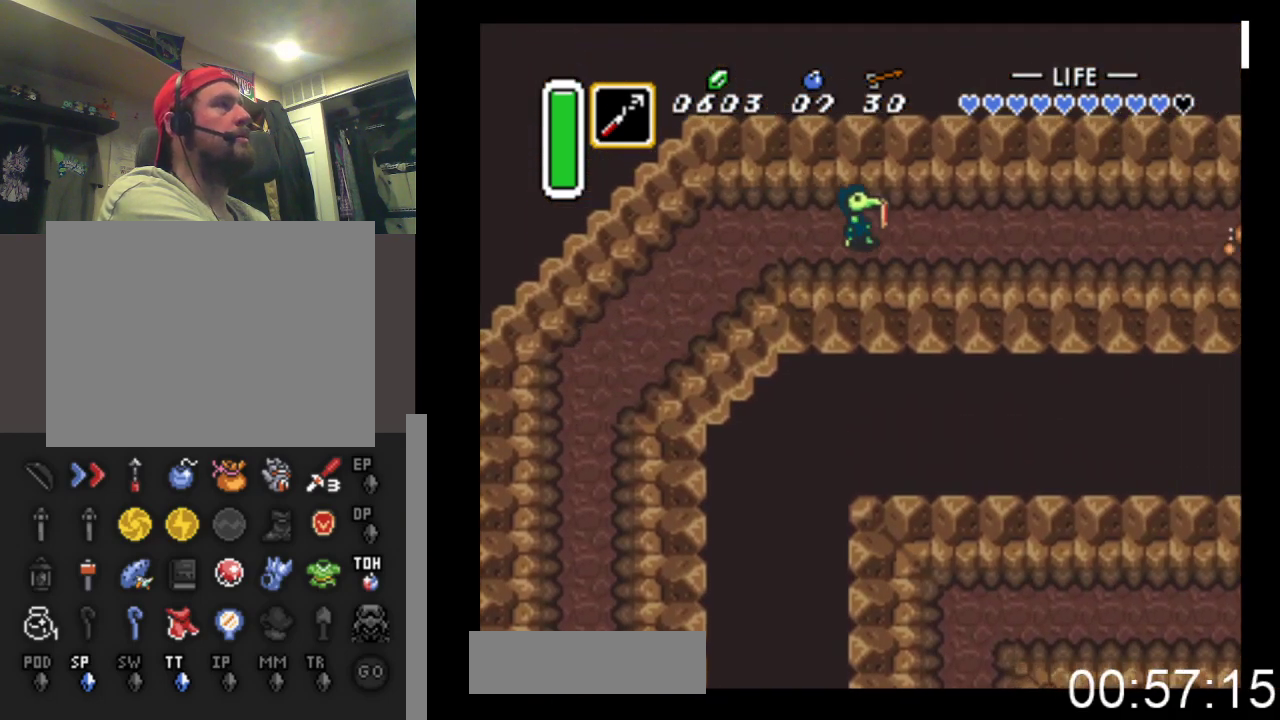
Gameplay with a controller (Xbox layout); each line is a JSON object with the inputs held at the frame after it. "events" lists button and stick changes between this image and that frame as [ms after this image, input, new state], when the widget could be followed in between. Not read: left_stick right_stick.
{"buttons": ["DPAD_RIGHT"], "events": []}
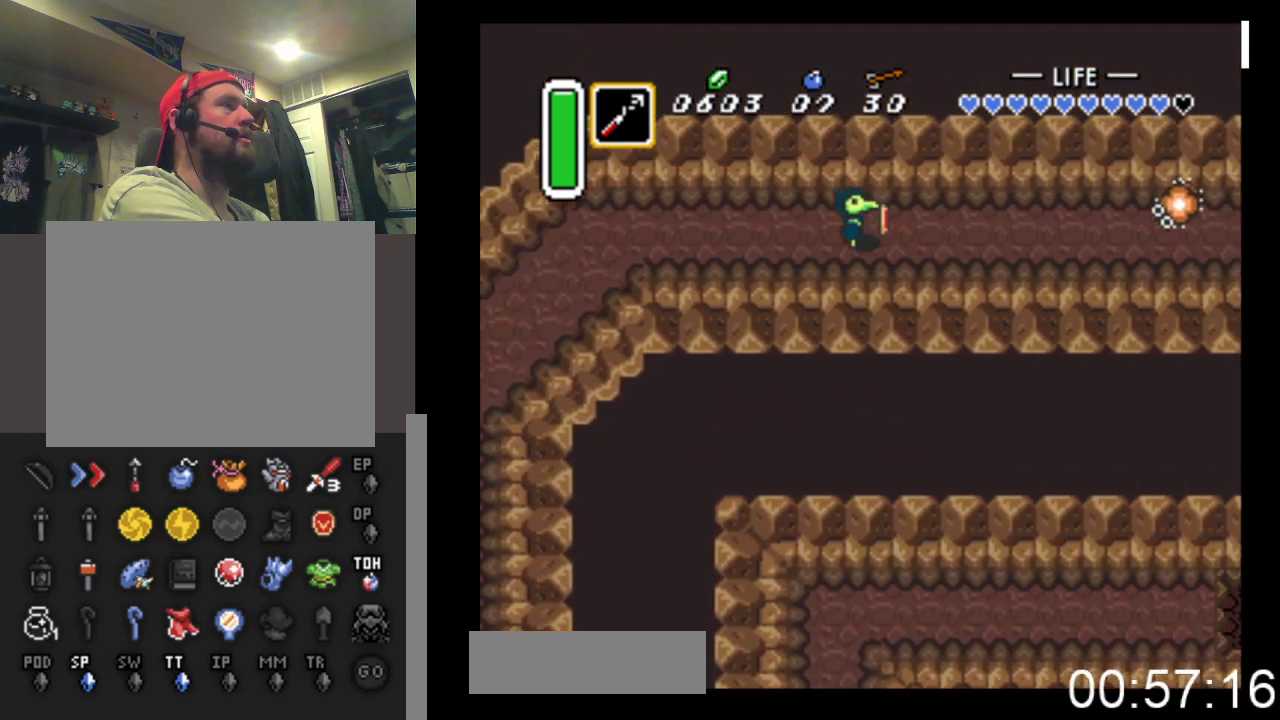
{"buttons": ["X", "DPAD_RIGHT"], "events": [[433, "X", "down"]]}
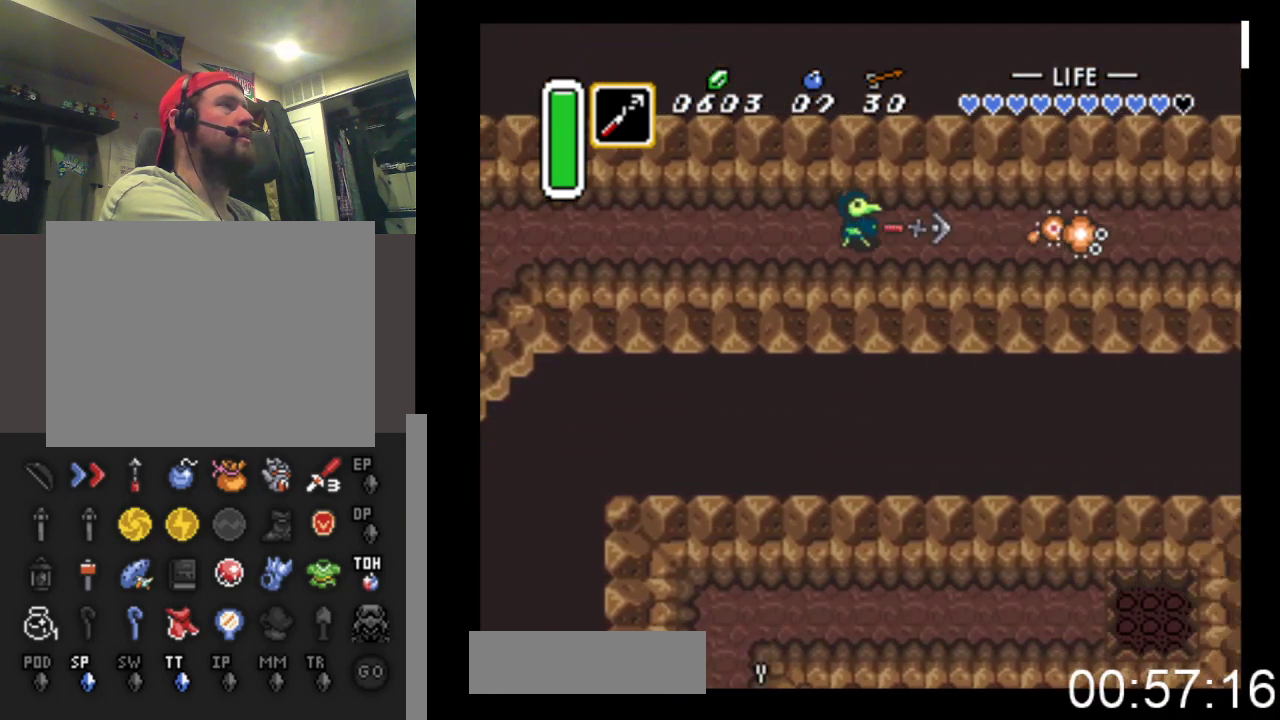
{"buttons": ["DPAD_RIGHT"], "events": [[233, "X", "up"]]}
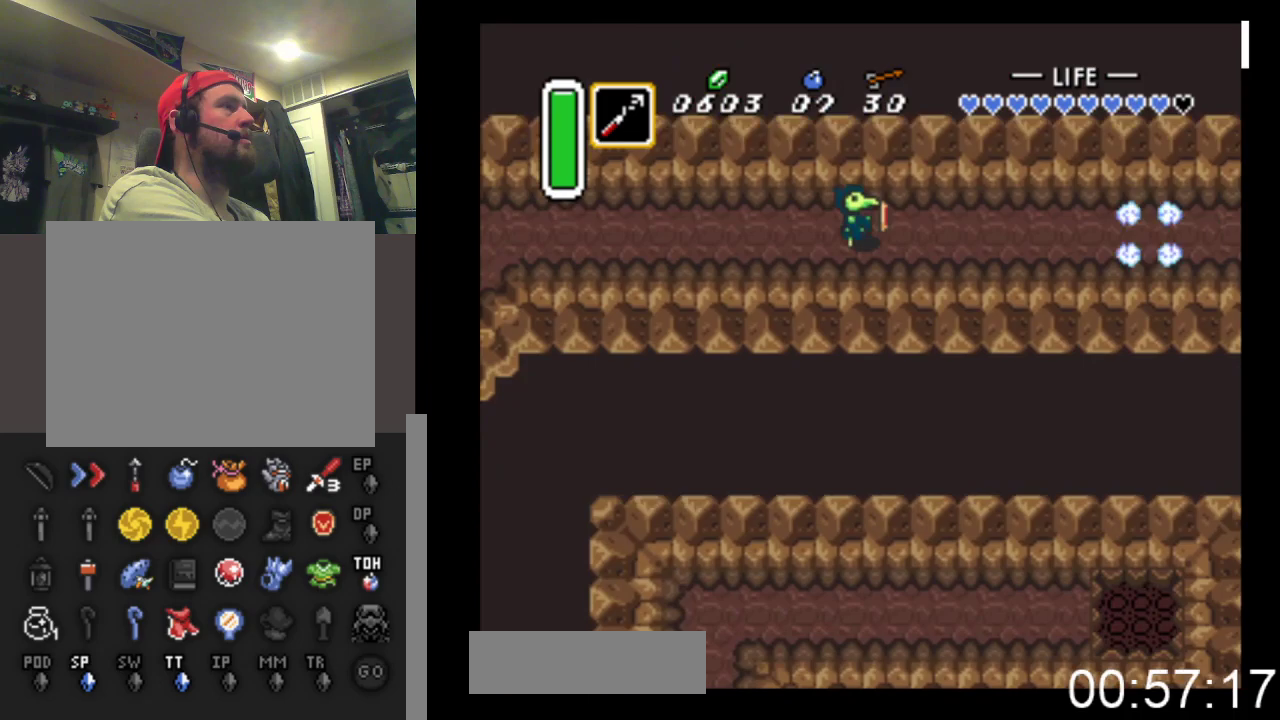
{"buttons": ["DPAD_RIGHT"], "events": []}
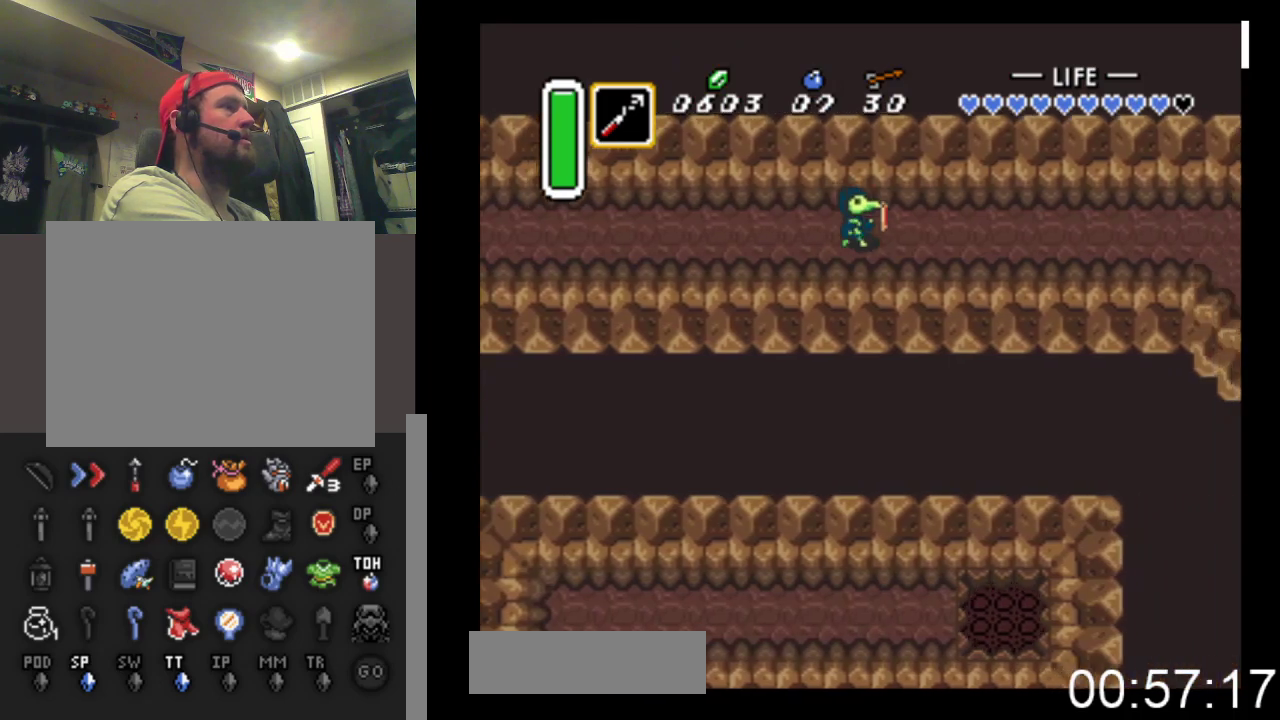
{"buttons": ["DPAD_RIGHT"], "events": []}
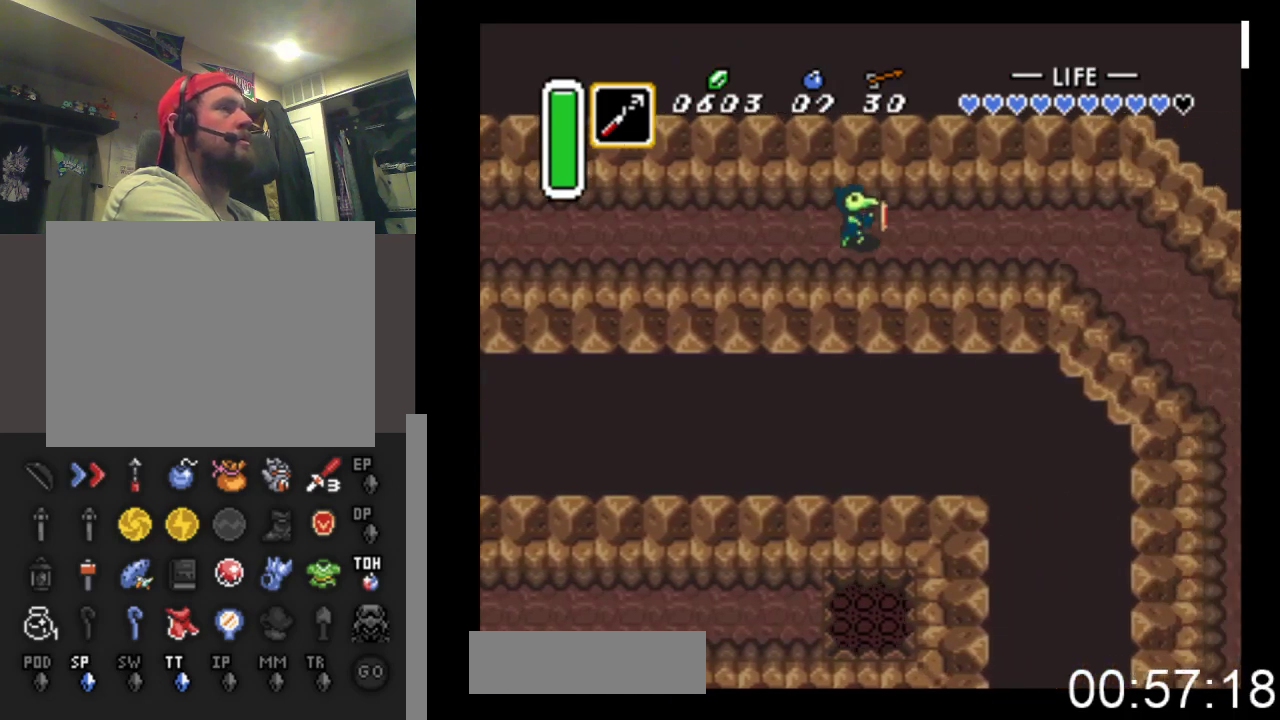
{"buttons": ["DPAD_RIGHT"], "events": []}
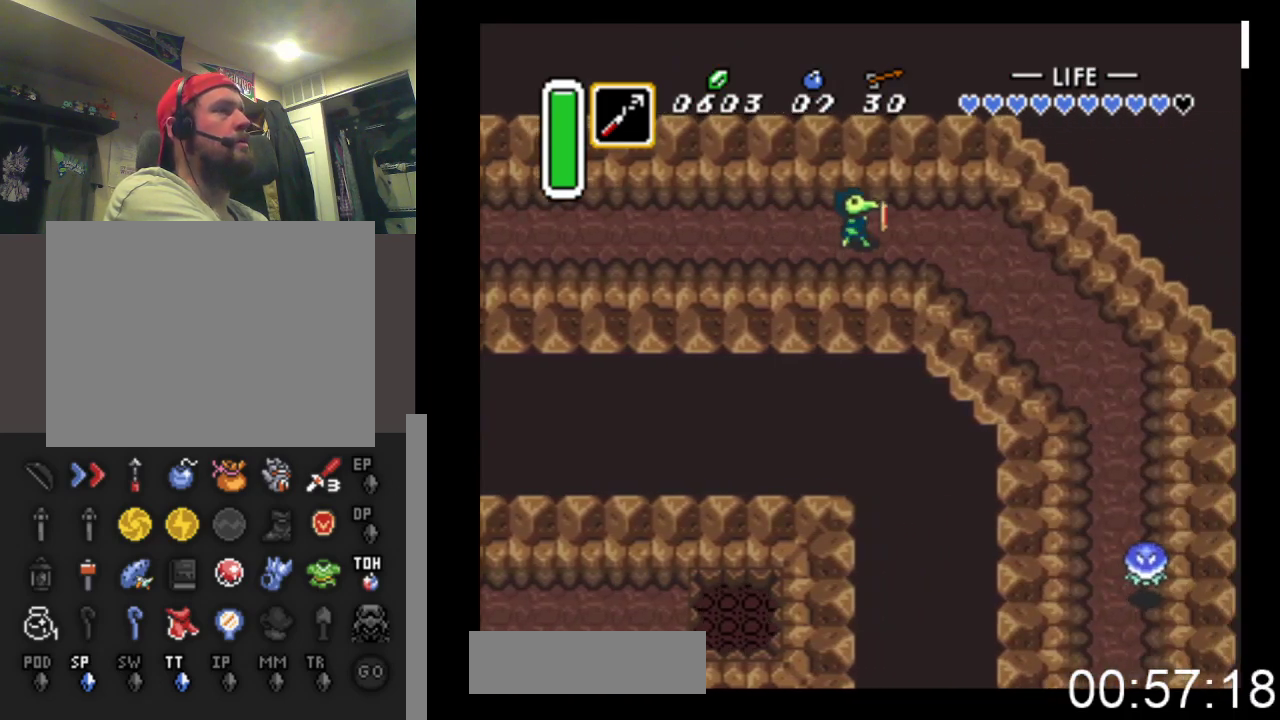
{"buttons": ["DPAD_DOWN", "DPAD_RIGHT"], "events": [[300, "DPAD_DOWN", "down"]]}
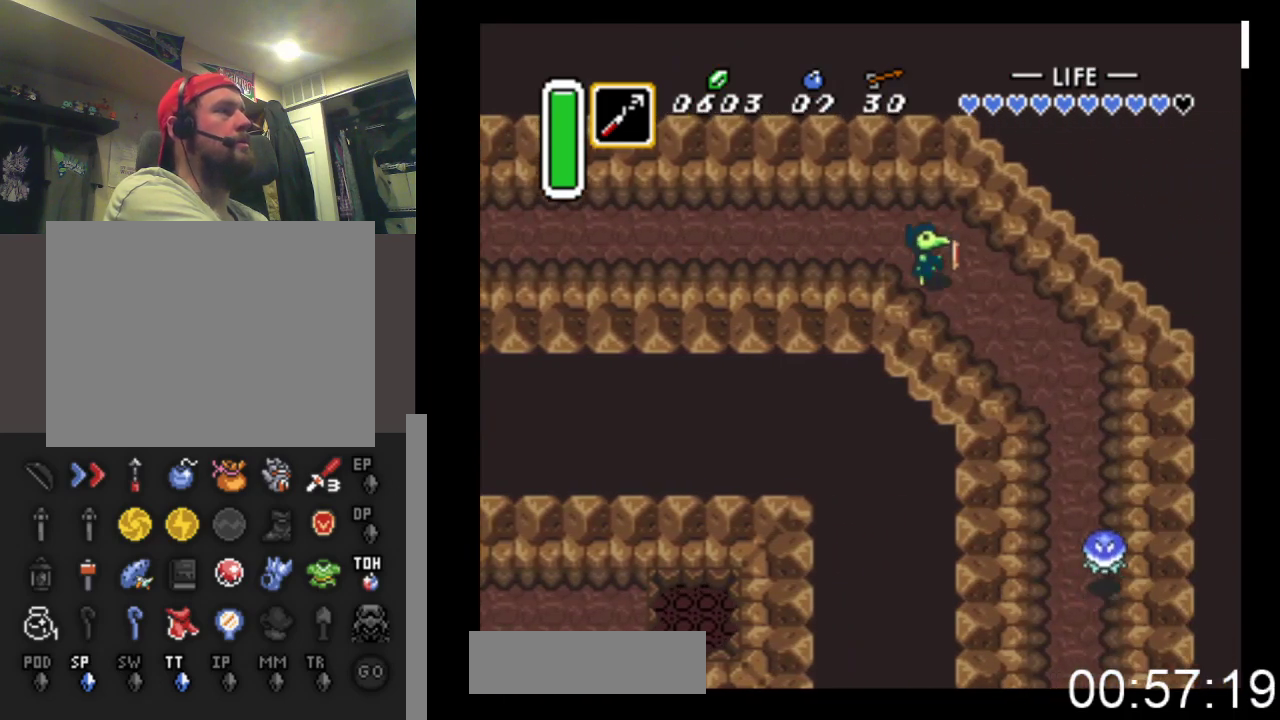
{"buttons": ["DPAD_DOWN", "DPAD_RIGHT"], "events": []}
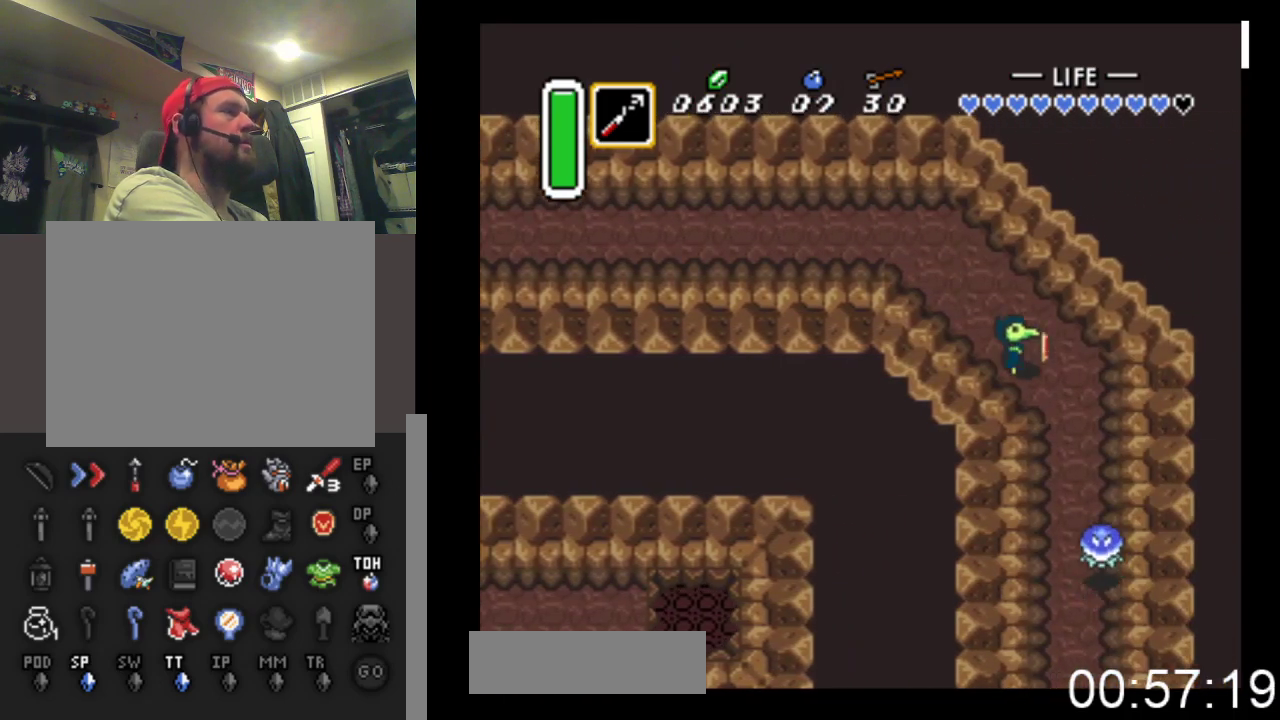
{"buttons": ["DPAD_DOWN"], "events": [[467, "DPAD_RIGHT", "up"]]}
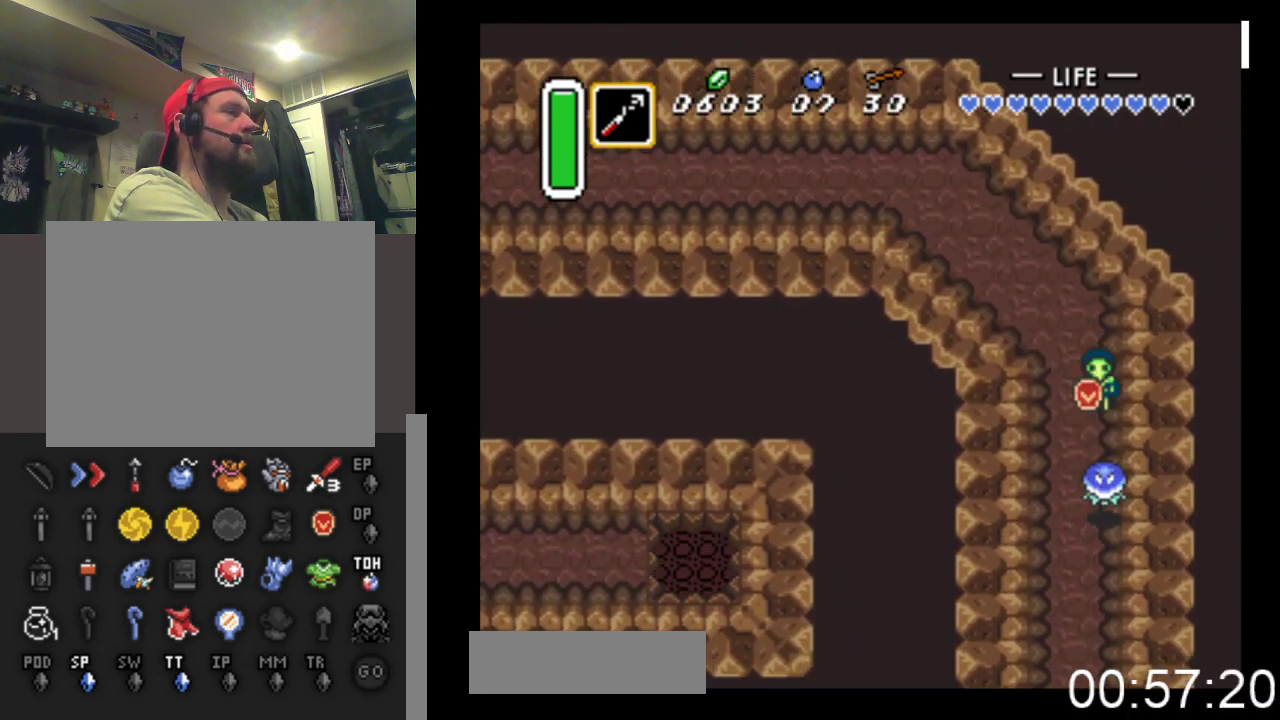
{"buttons": ["DPAD_DOWN"], "events": [[33, "X", "down"], [267, "X", "up"]]}
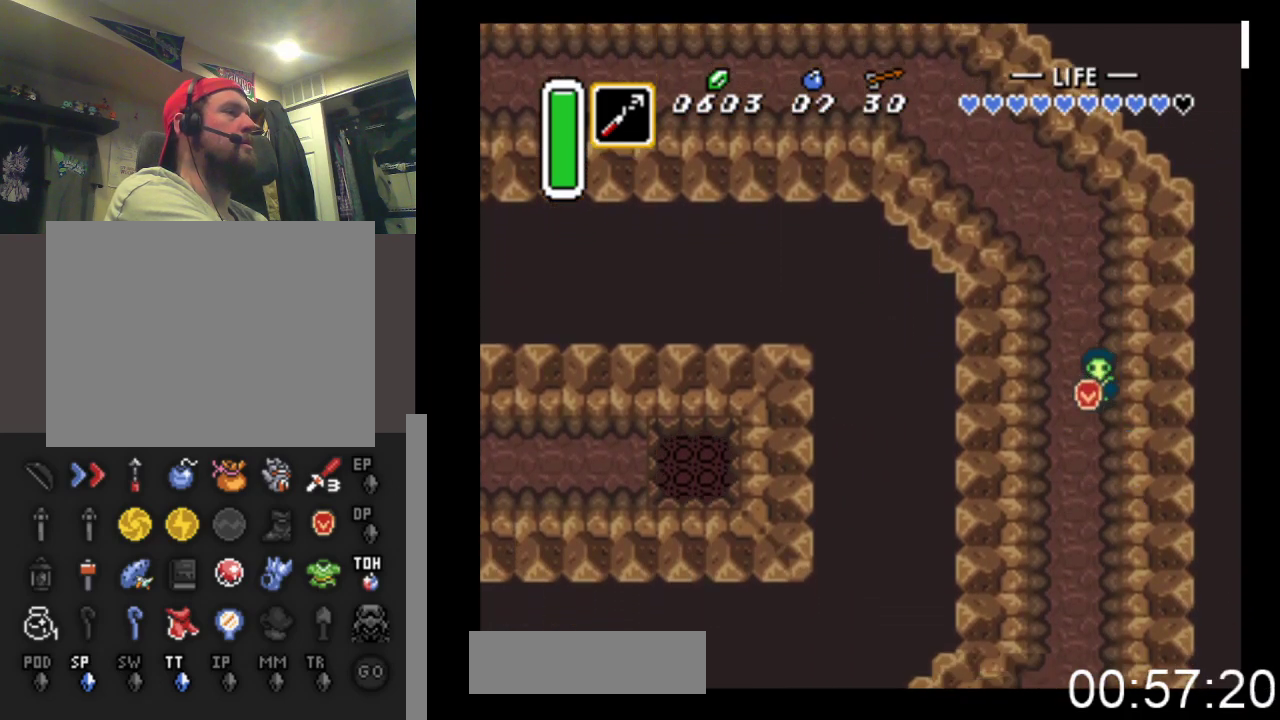
{"buttons": ["DPAD_DOWN"], "events": []}
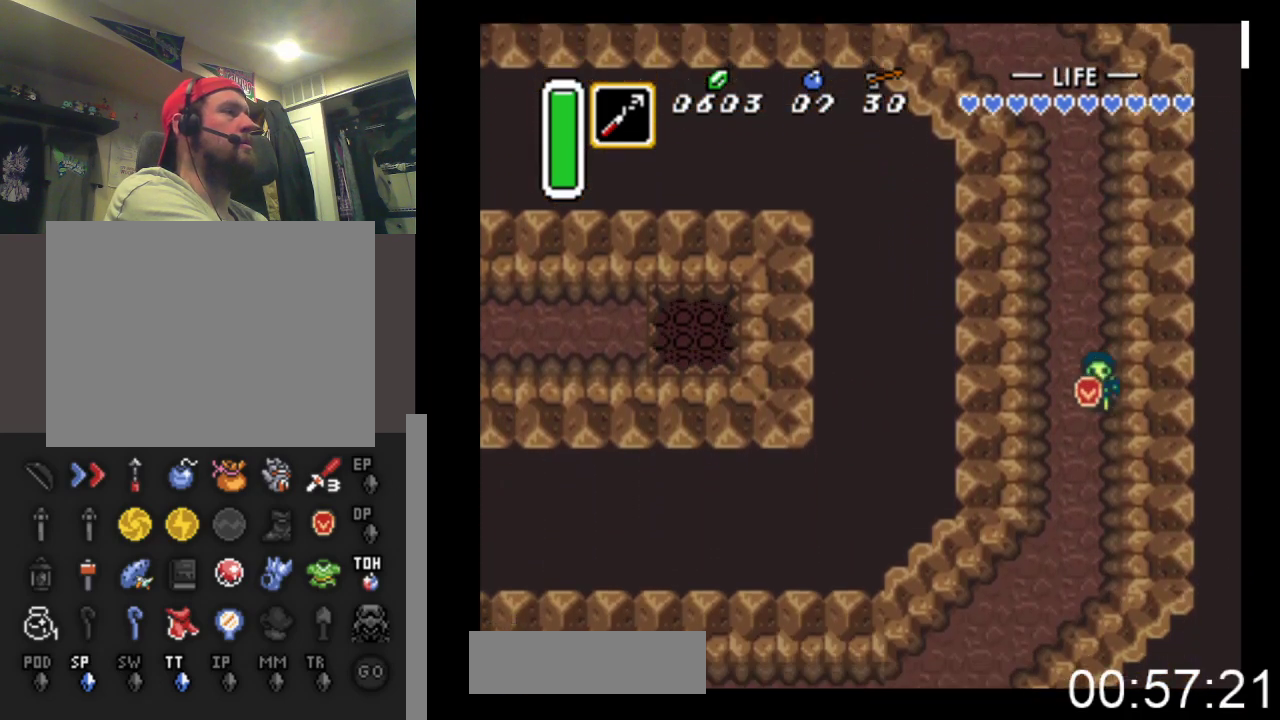
{"buttons": ["DPAD_DOWN"], "events": [[67, "DPAD_DOWN", "up"], [100, "DPAD_UP", "down"], [200, "DPAD_UP", "up"], [233, "DPAD_DOWN", "down"]]}
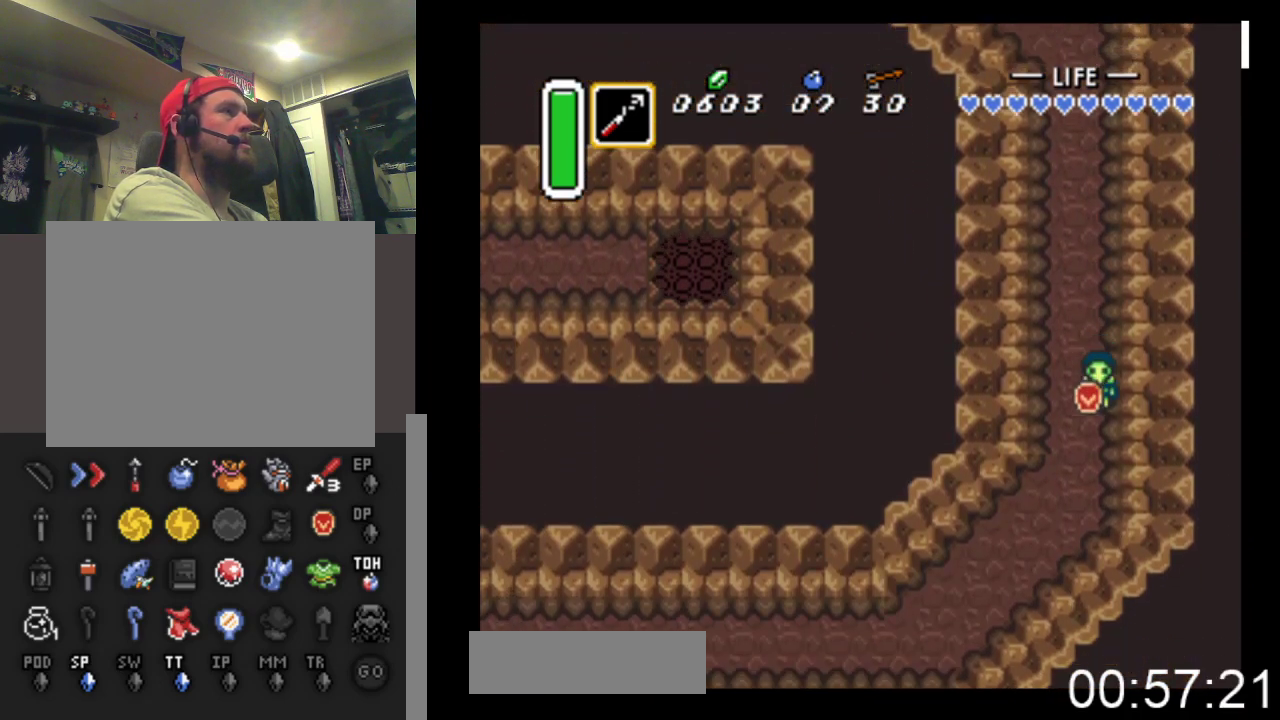
{"buttons": ["DPAD_DOWN", "DPAD_LEFT"], "events": [[167, "DPAD_LEFT", "down"], [300, "DPAD_LEFT", "up"], [433, "DPAD_LEFT", "down"]]}
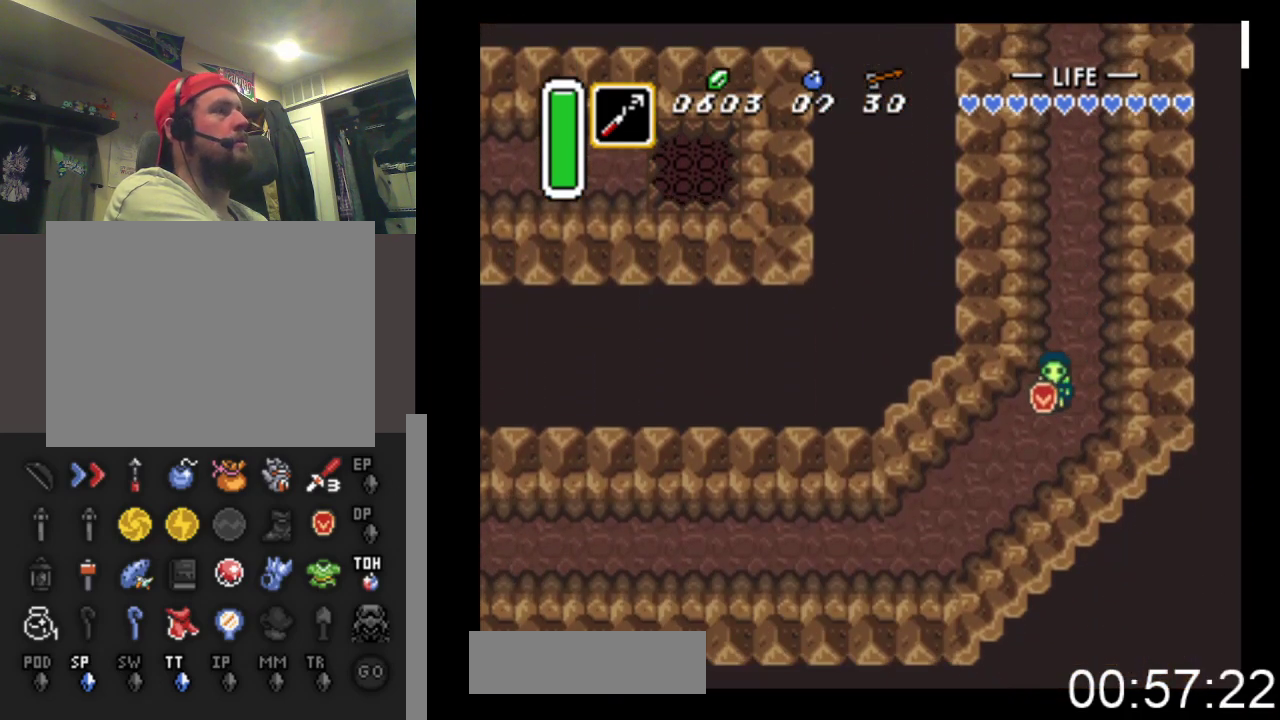
{"buttons": ["DPAD_DOWN", "DPAD_LEFT"], "events": []}
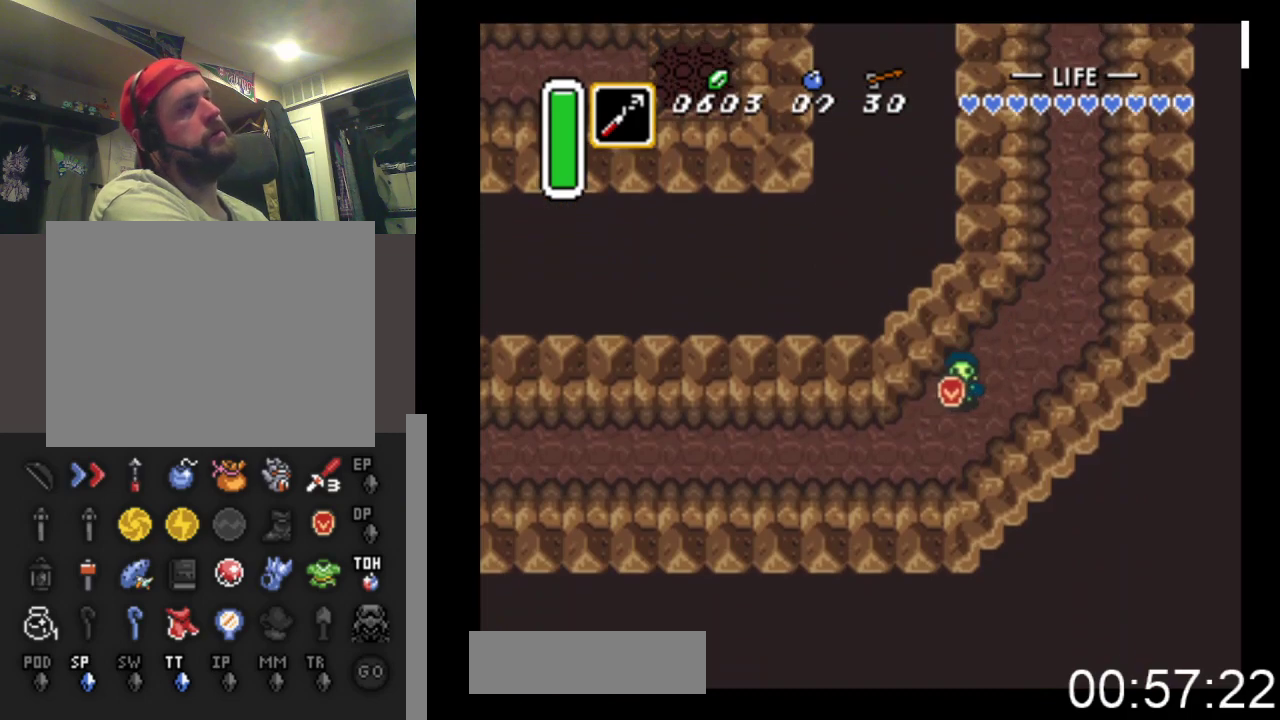
{"buttons": ["DPAD_LEFT"], "events": [[267, "DPAD_DOWN", "up"]]}
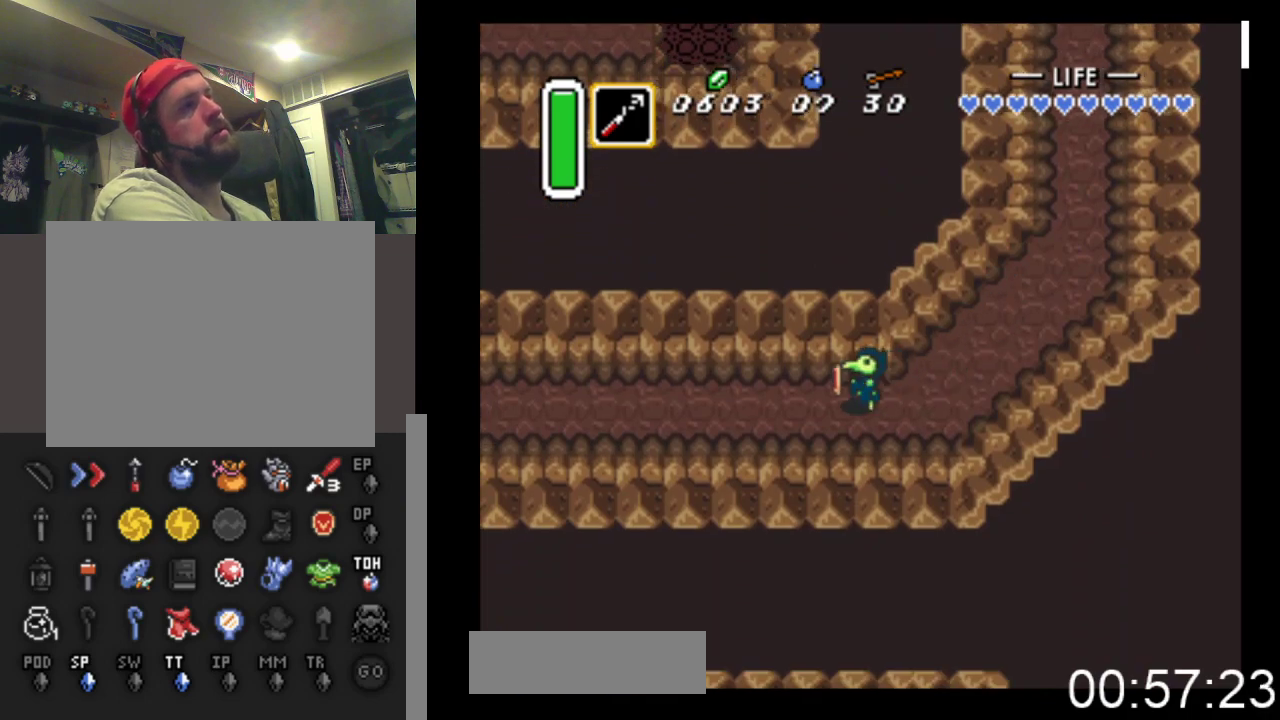
{"buttons": ["DPAD_LEFT"], "events": []}
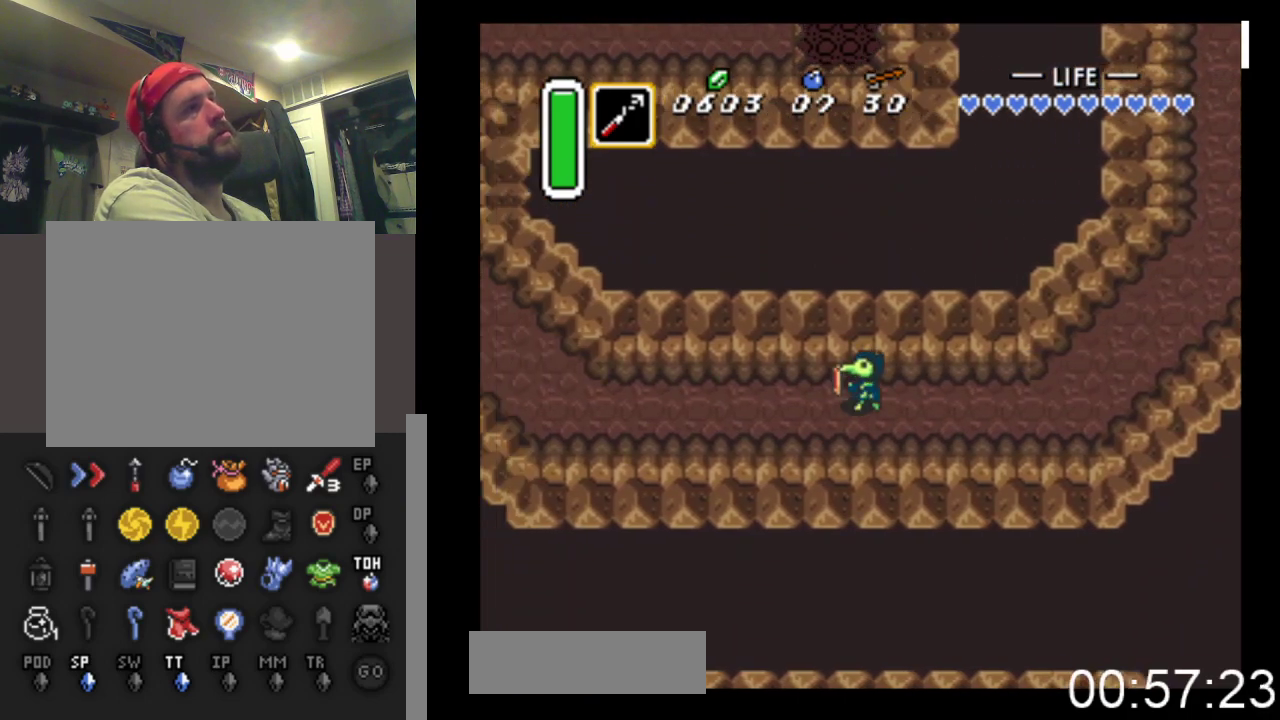
{"buttons": ["DPAD_LEFT"], "events": []}
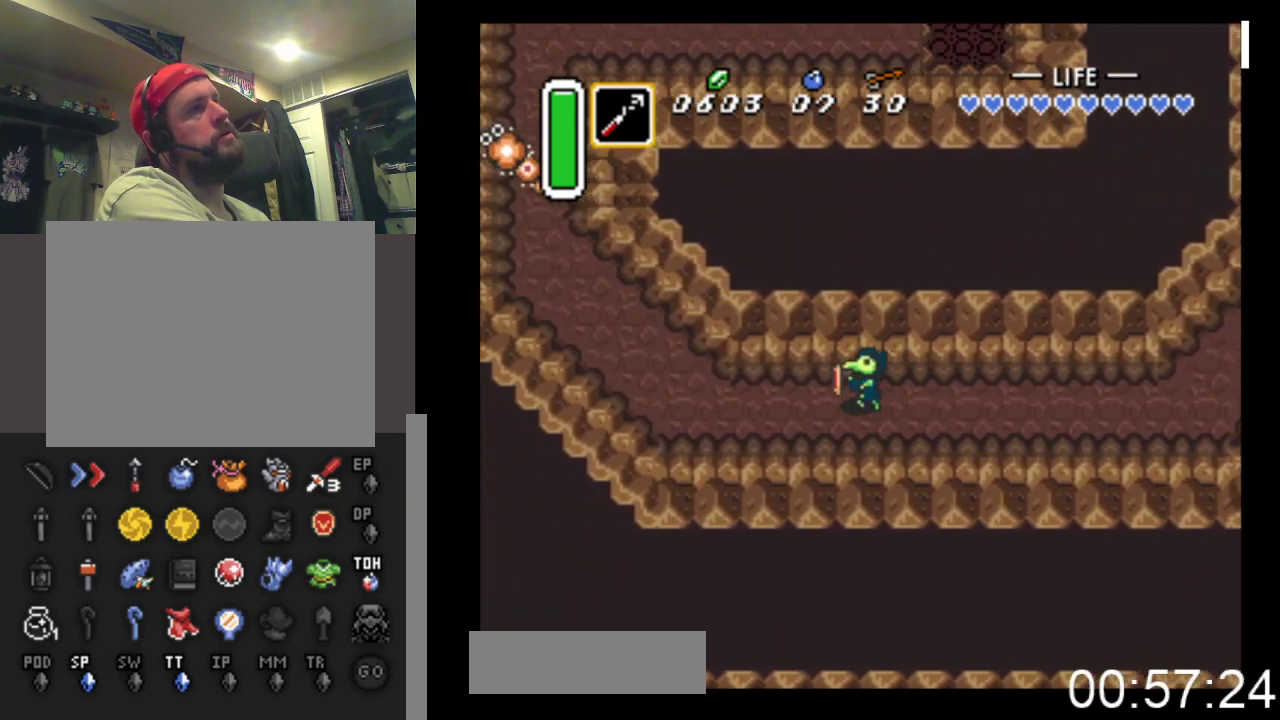
{"buttons": ["DPAD_LEFT"], "events": []}
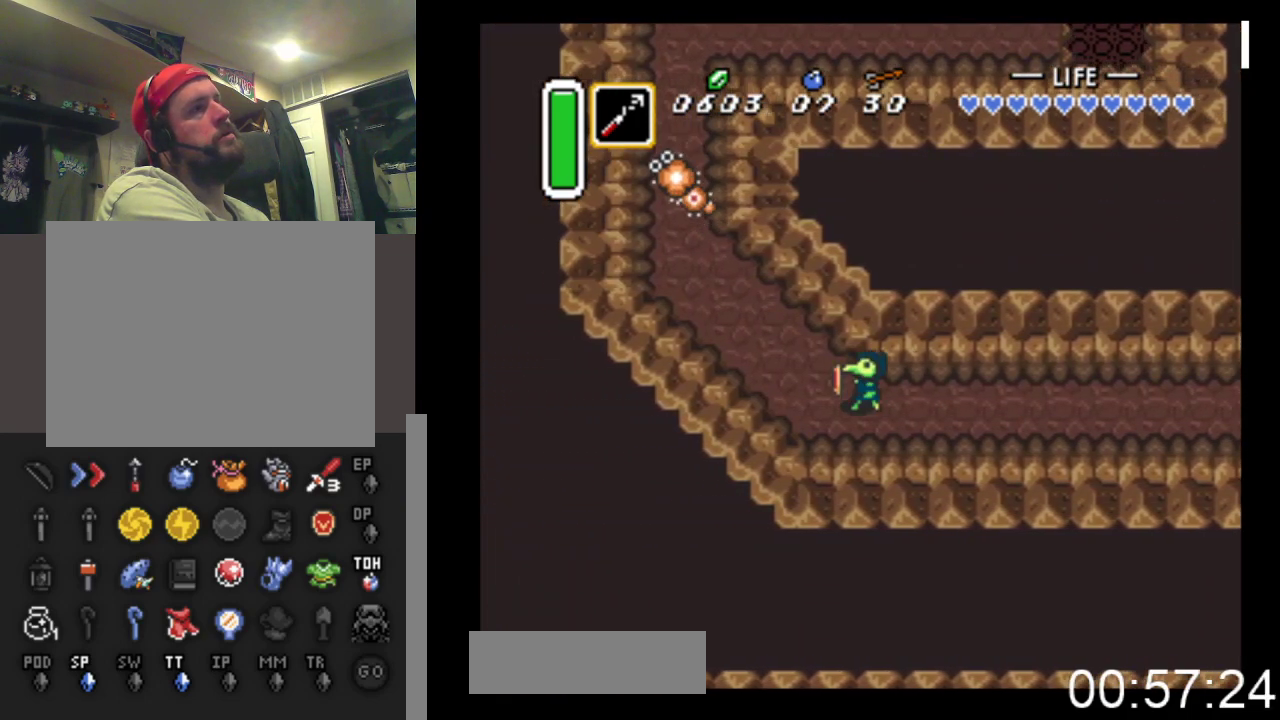
{"buttons": ["DPAD_LEFT"], "events": [[300, "DPAD_UP", "down"], [433, "DPAD_UP", "up"]]}
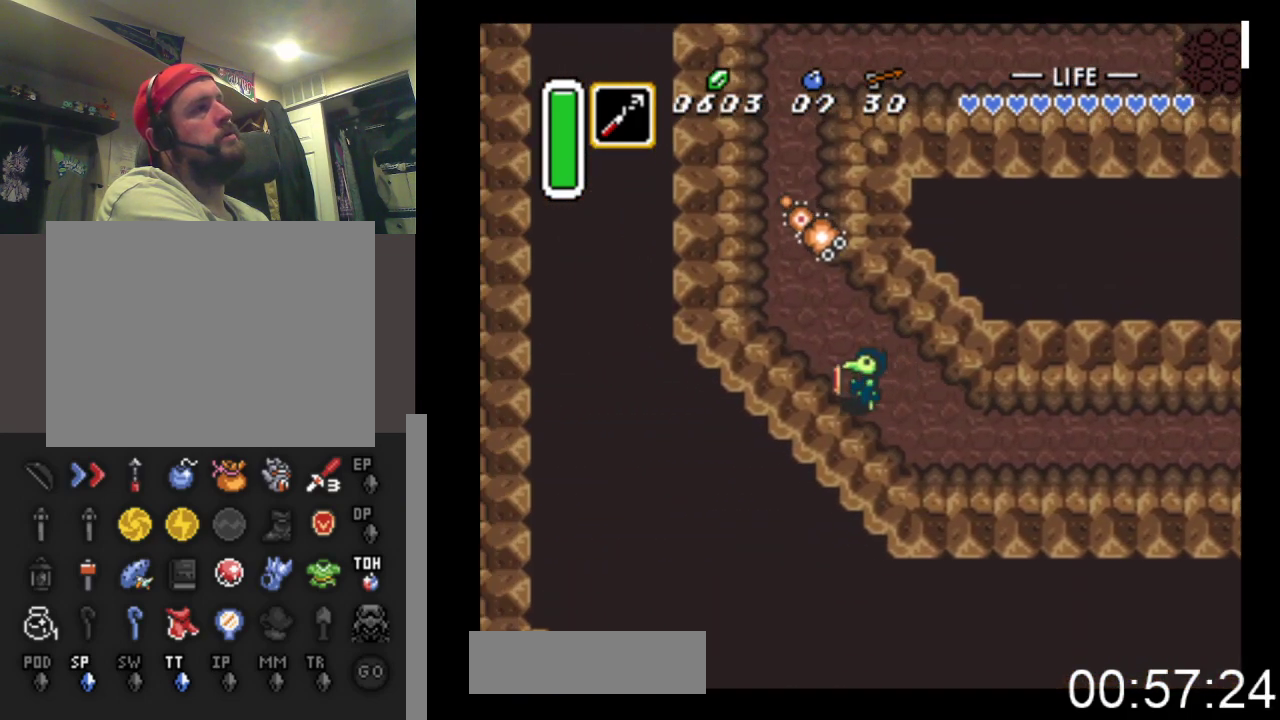
{"buttons": ["A", "DPAD_UP"], "events": [[167, "DPAD_UP", "down"], [233, "DPAD_LEFT", "up"], [367, "A", "down"]]}
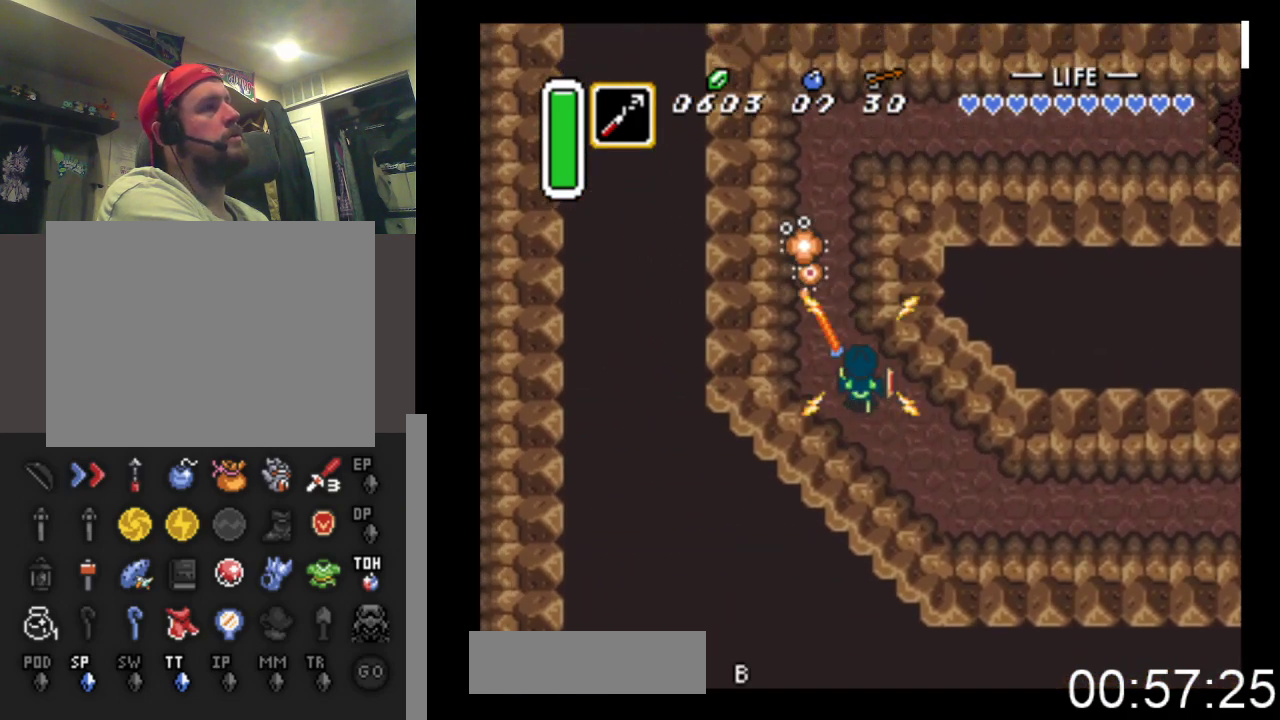
{"buttons": ["A", "DPAD_UP"], "events": [[33, "DPAD_LEFT", "down"], [67, "A", "up"], [133, "DPAD_LEFT", "up"], [333, "DPAD_LEFT", "down"], [367, "A", "down"], [433, "DPAD_LEFT", "up"]]}
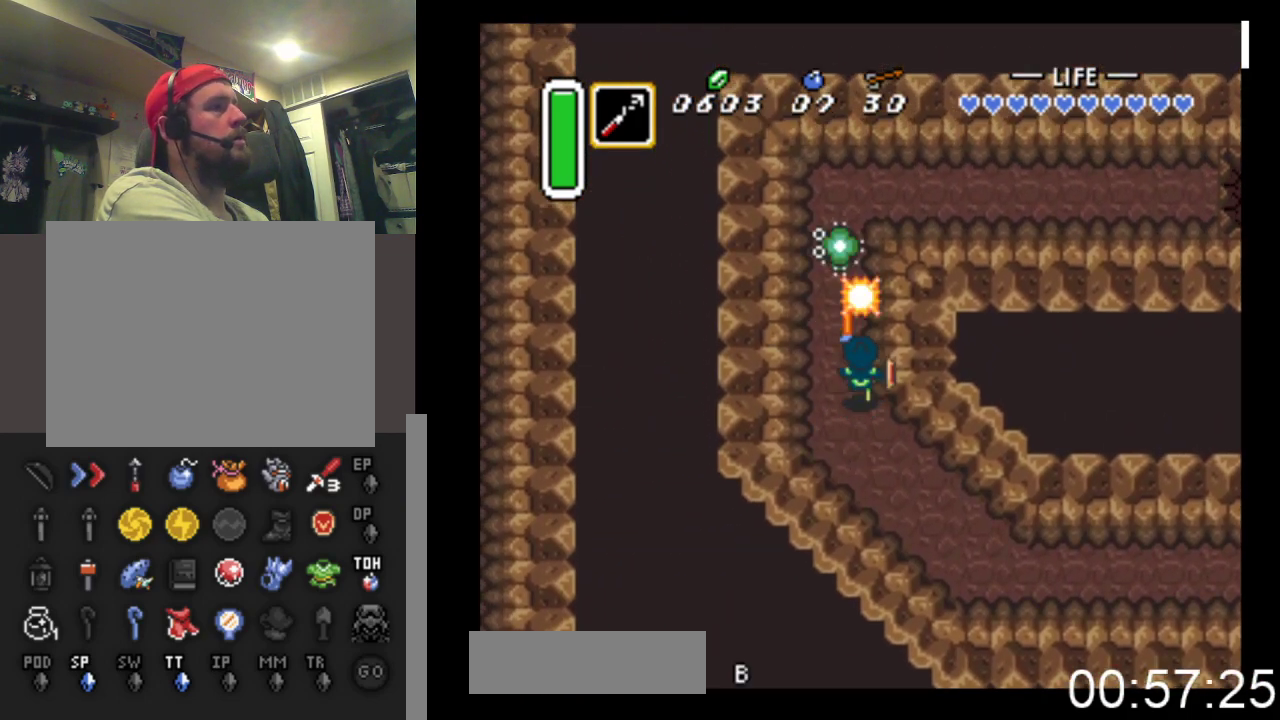
{"buttons": ["A", "DPAD_UP"], "events": [[67, "A", "up"], [367, "A", "down"]]}
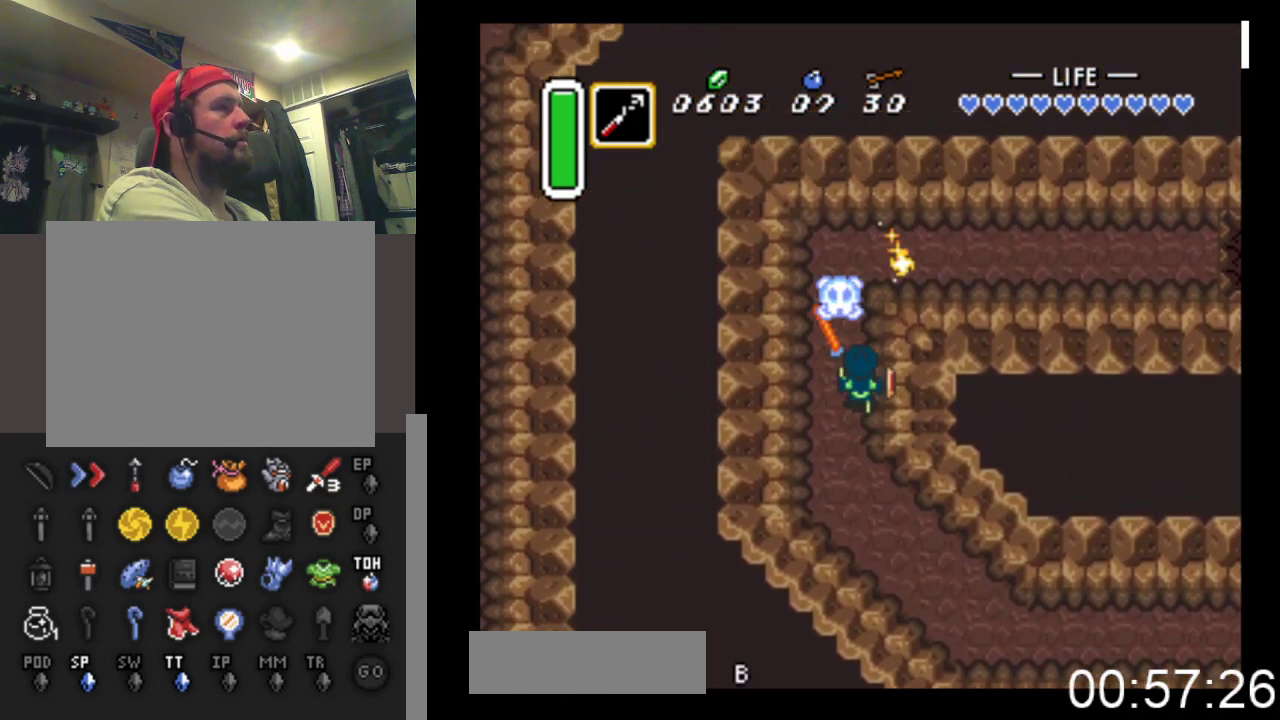
{"buttons": ["DPAD_UP"], "events": [[67, "A", "up"]]}
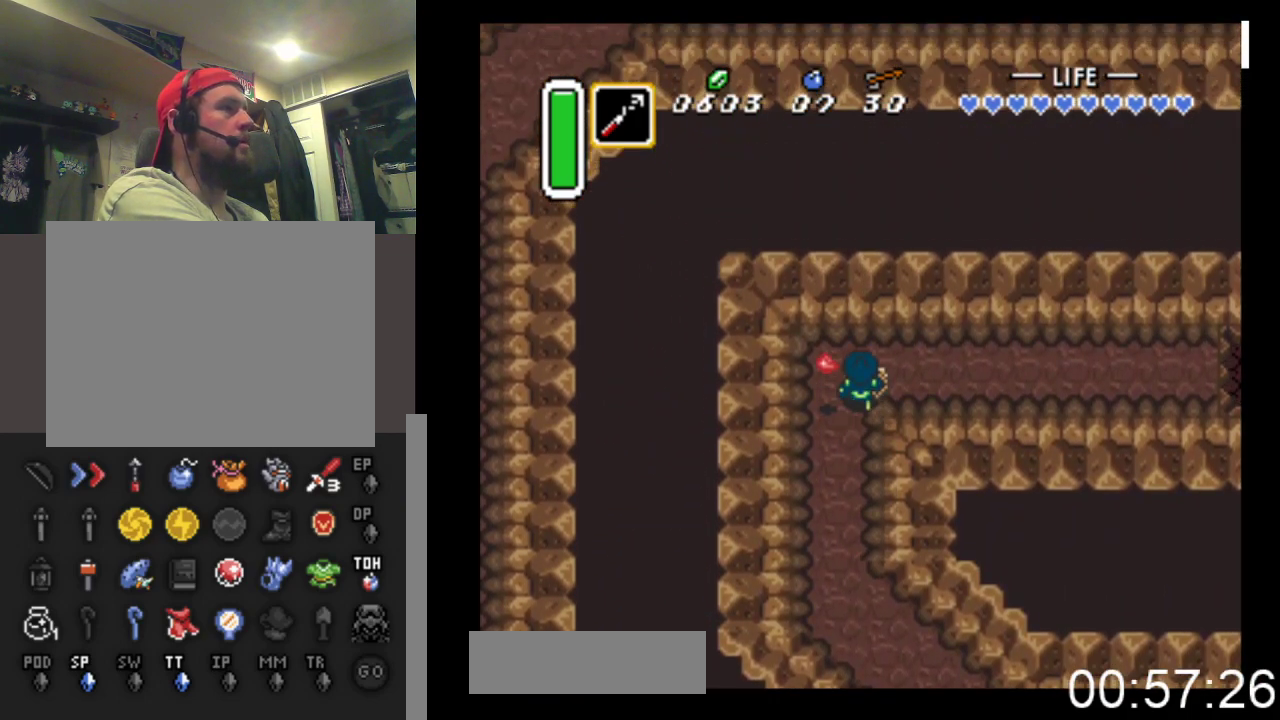
{"buttons": ["DPAD_RIGHT"], "events": [[100, "DPAD_RIGHT", "down"], [167, "DPAD_UP", "up"]]}
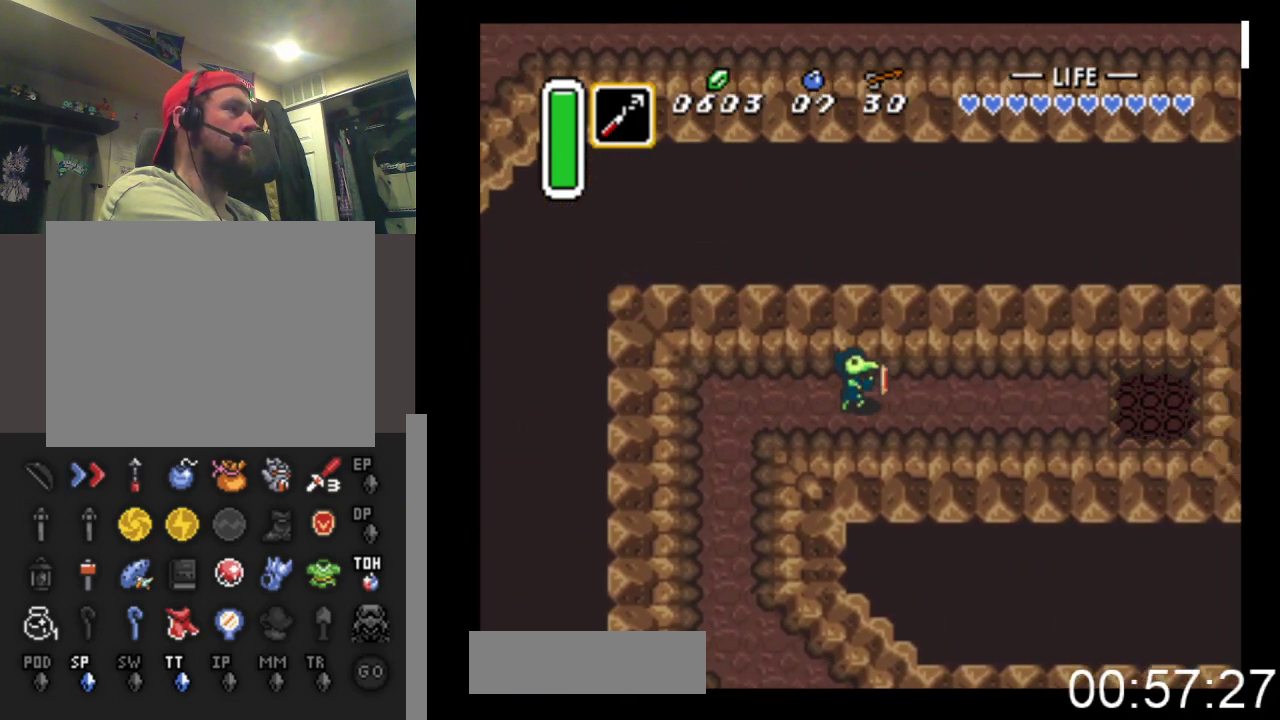
{"buttons": ["DPAD_RIGHT"], "events": []}
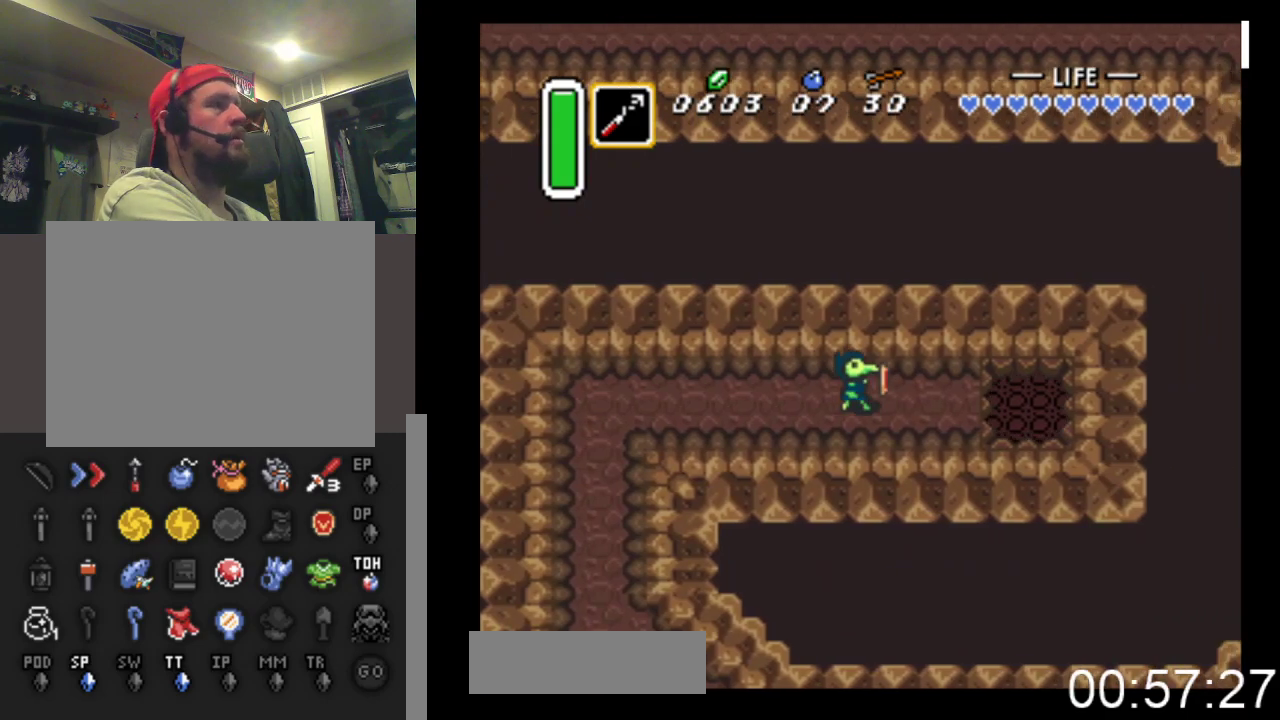
{"buttons": ["DPAD_RIGHT"], "events": []}
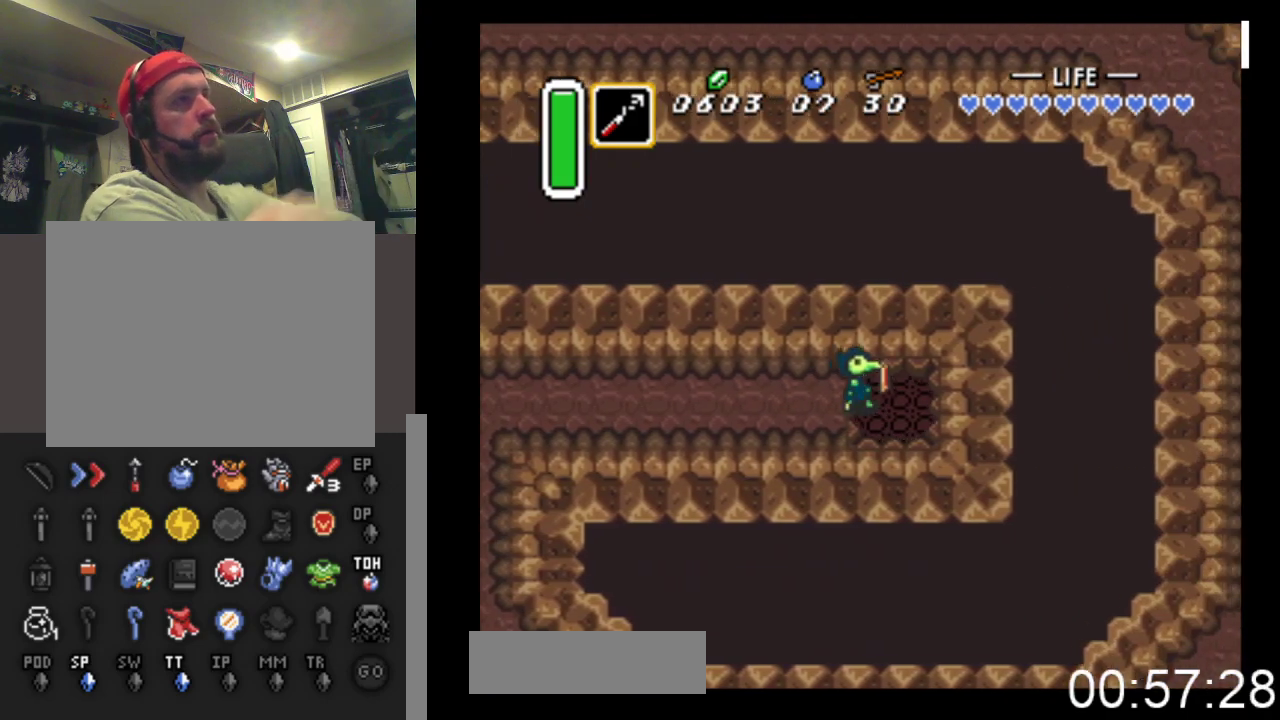
{"buttons": [], "events": [[500, "DPAD_RIGHT", "up"]]}
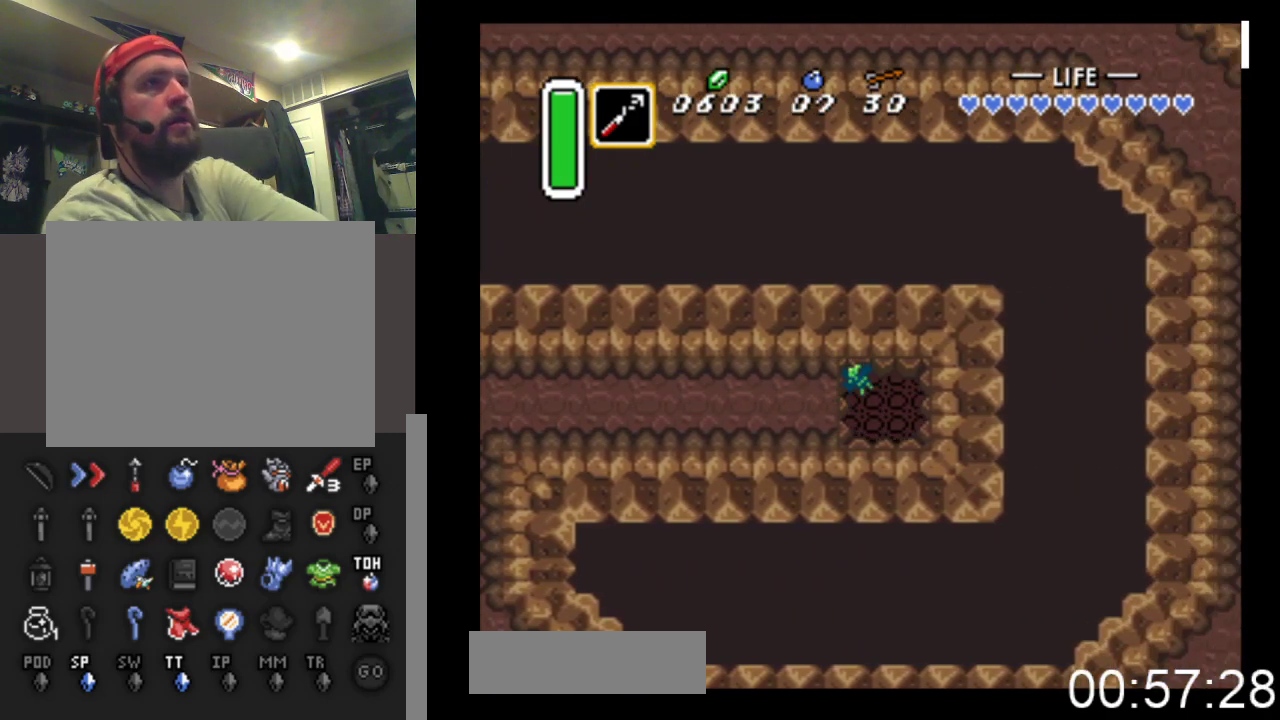
{"buttons": [], "events": []}
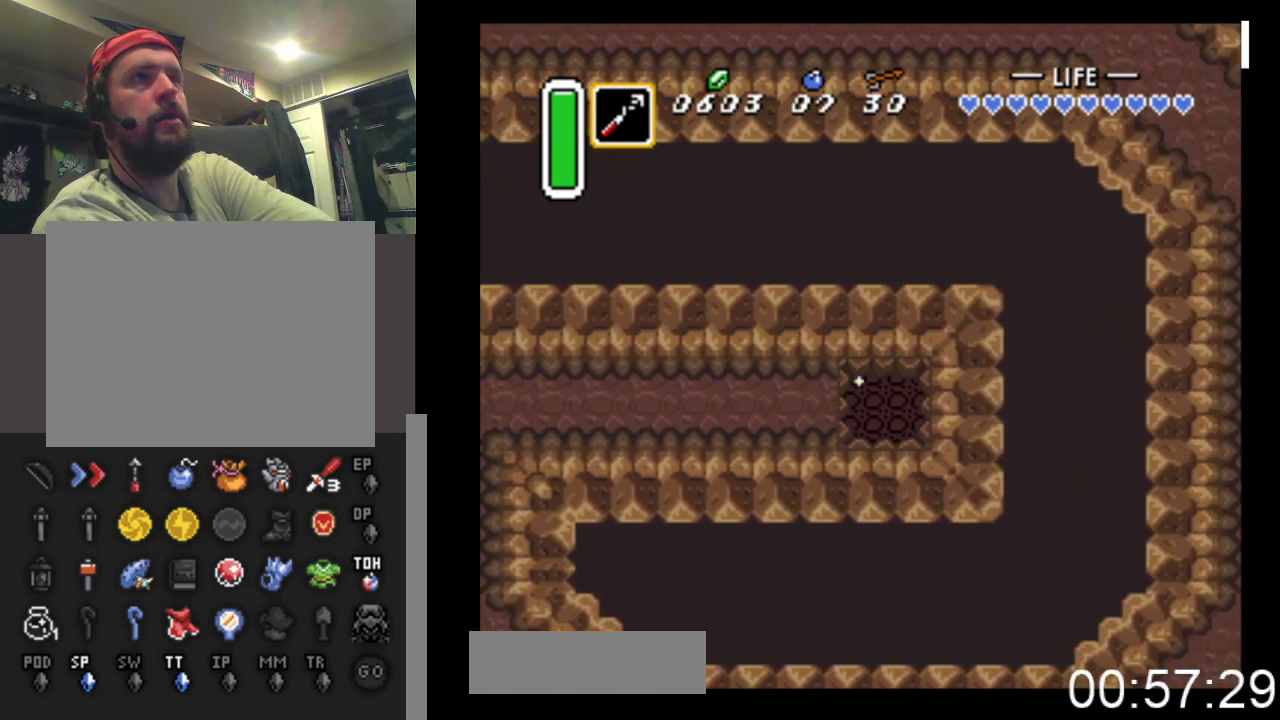
{"buttons": [], "events": []}